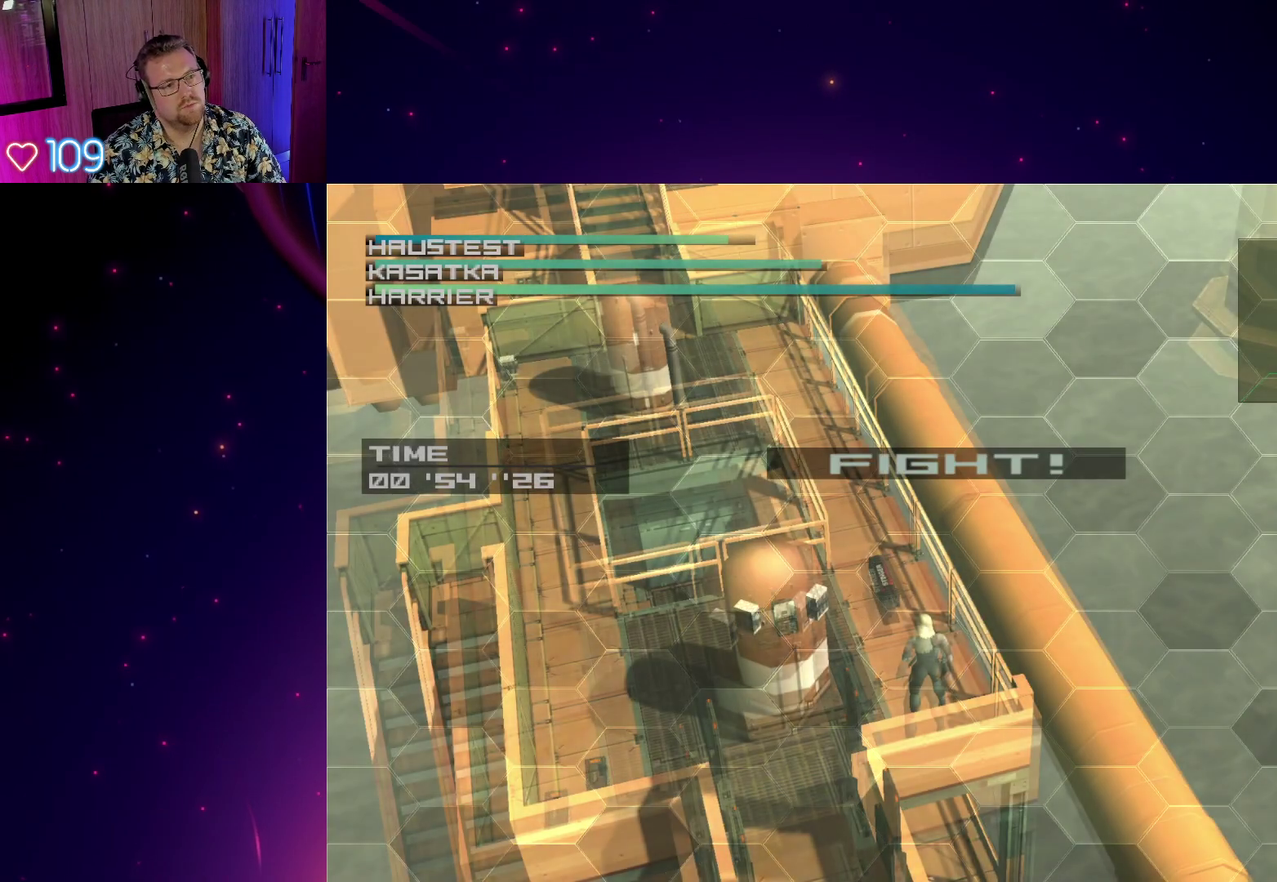
Gameplay with a controller (PlayStation layout); each line is a JSON object with the inputs held at the frame after it. "events" lists button and stick changes between this image and that frame as [ms after this image, input, new state], when the widget could be followed in between. This overlay highlights the sticks when they move; stick clicks (L3 R3) are not distinguishable. Not read: L3 R3 left_stick.
{"buttons": [], "right_stick": "center"}
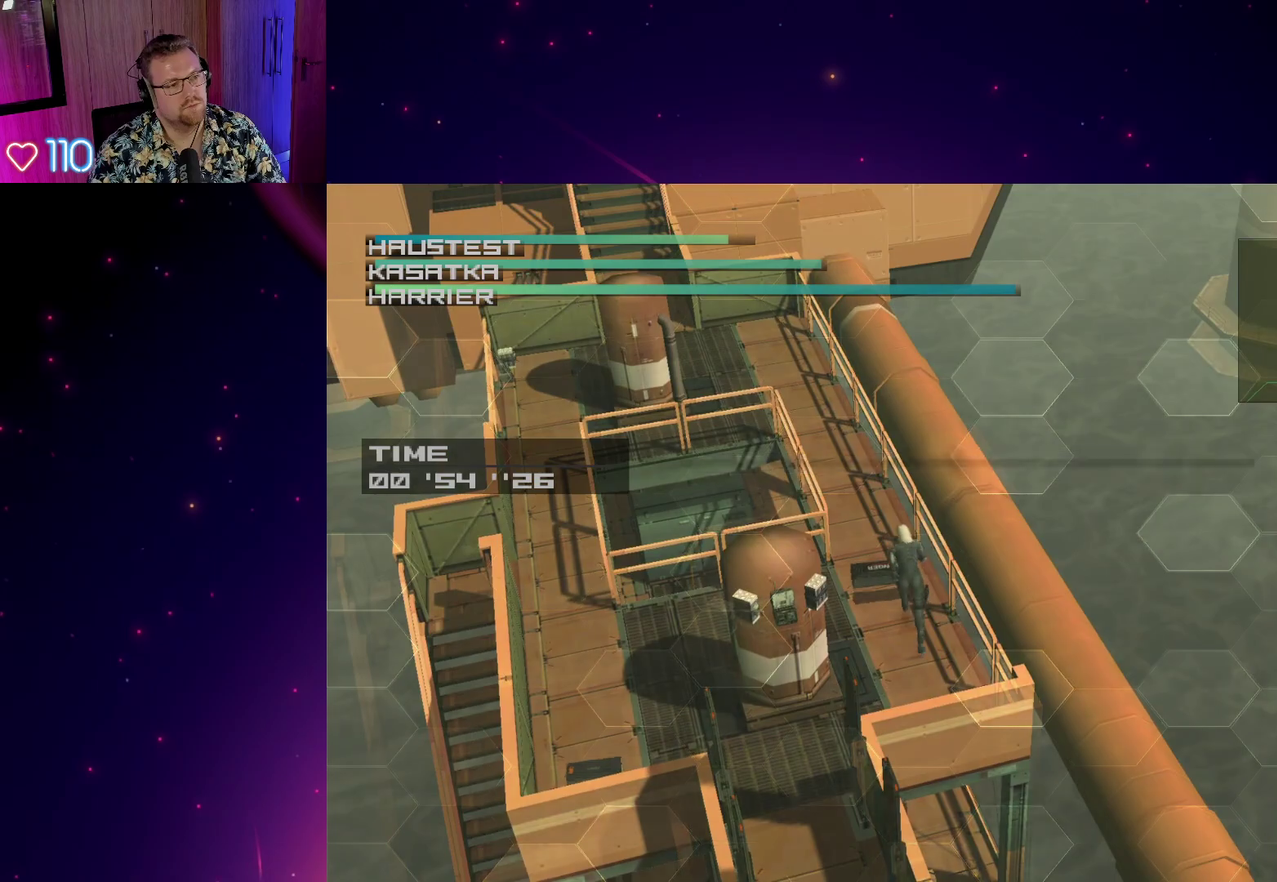
{"buttons": ["R2"], "right_stick": "center"}
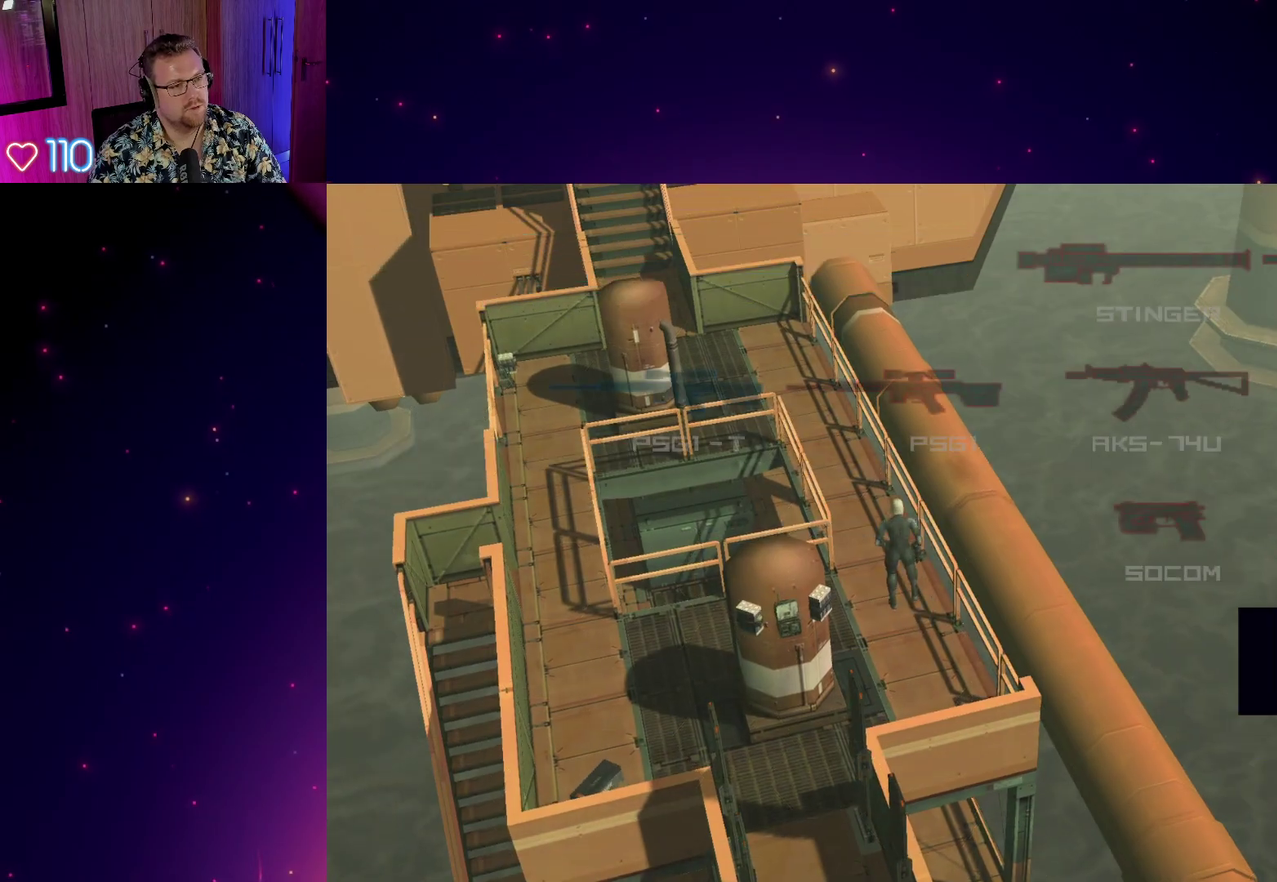
{"buttons": ["R2", "DPAD_DOWN"], "right_stick": "center", "events": [[100, "DPAD_DOWN", "down"], [167, "DPAD_DOWN", "up"], [267, "DPAD_DOWN", "down"], [350, "DPAD_DOWN", "up"], [433, "DPAD_DOWN", "down"]]}
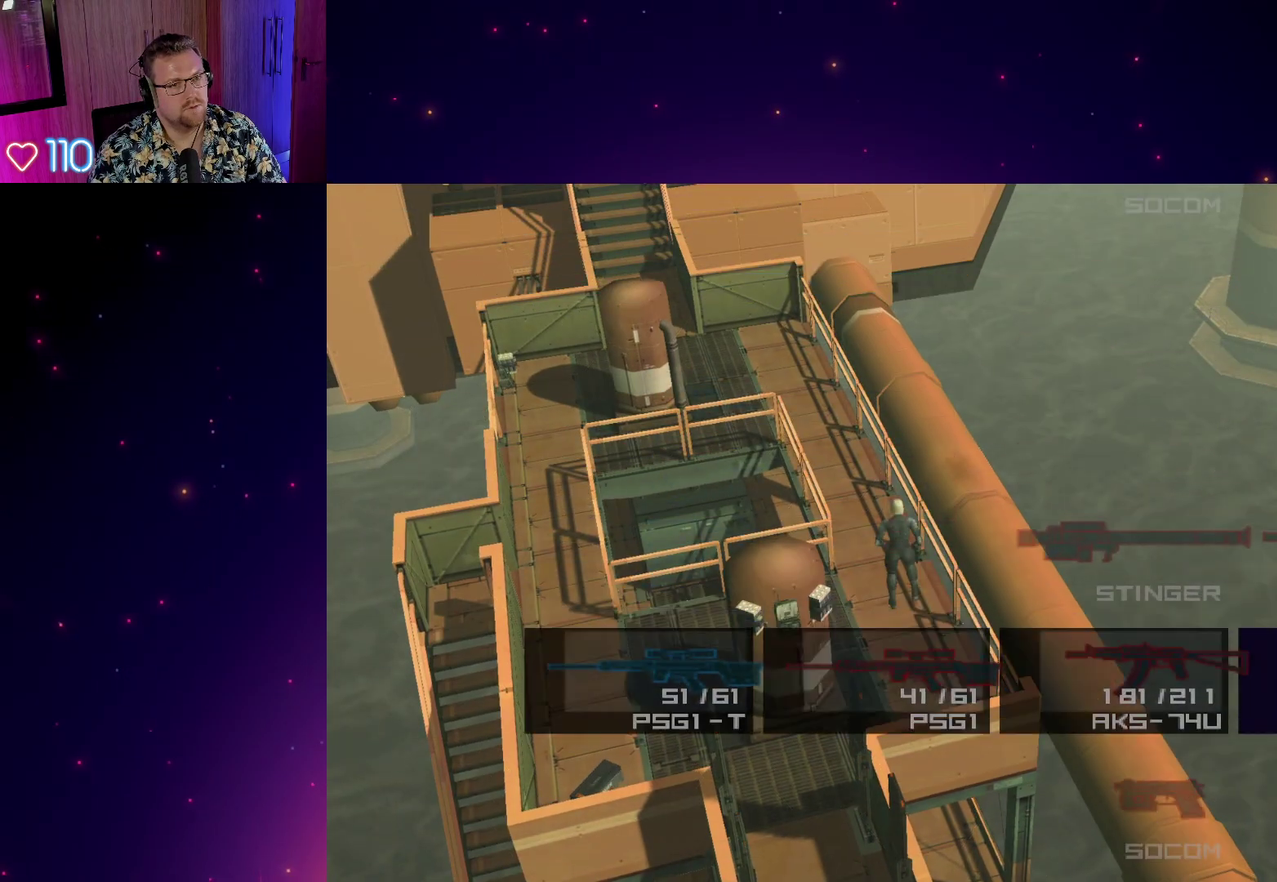
{"buttons": ["R2"], "right_stick": "center", "events": [[17, "DPAD_DOWN", "up"], [100, "DPAD_DOWN", "down"], [183, "DPAD_DOWN", "up"]]}
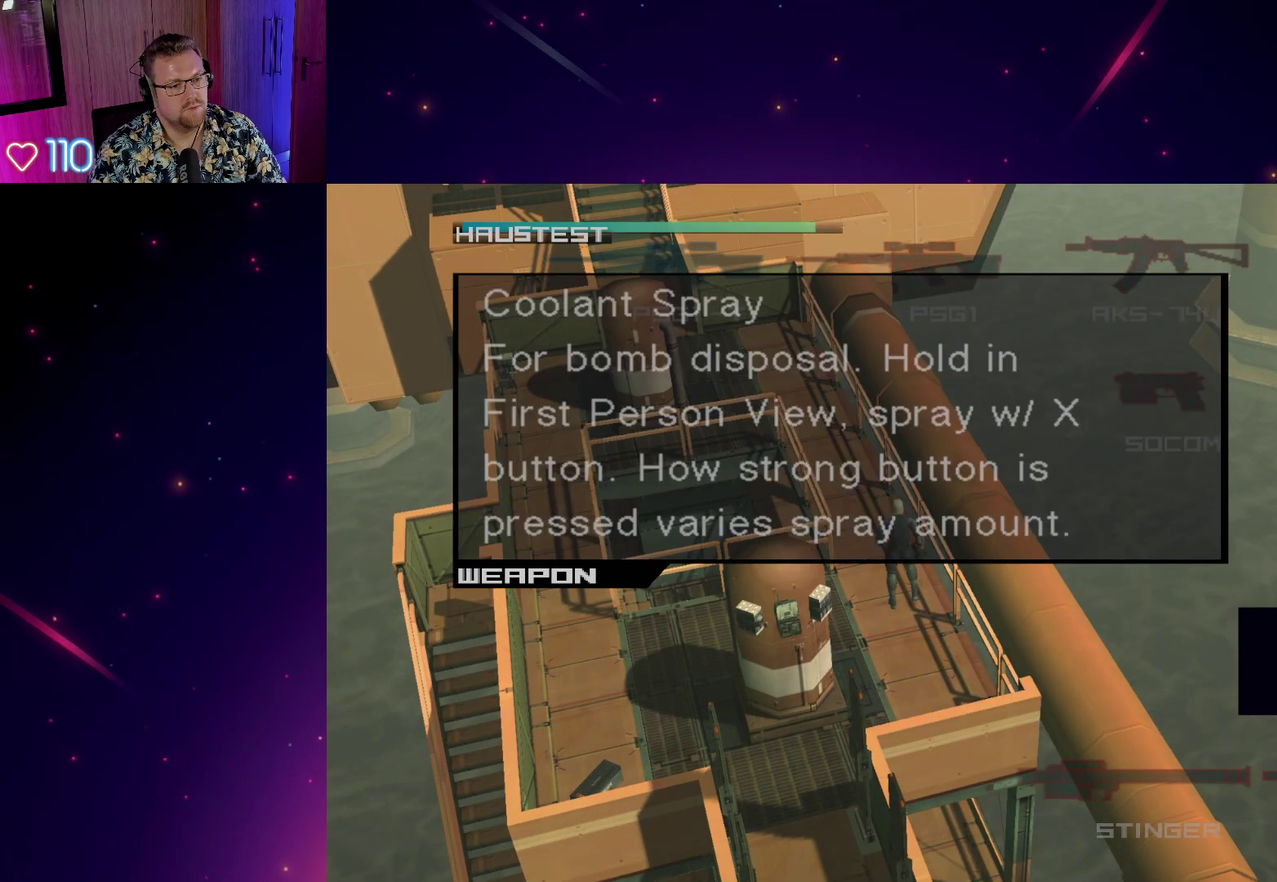
{"buttons": ["R2"], "right_stick": "center", "events": [[67, "DPAD_UP", "down"], [133, "DPAD_UP", "up"], [317, "DPAD_RIGHT", "down"], [383, "DPAD_RIGHT", "up"]]}
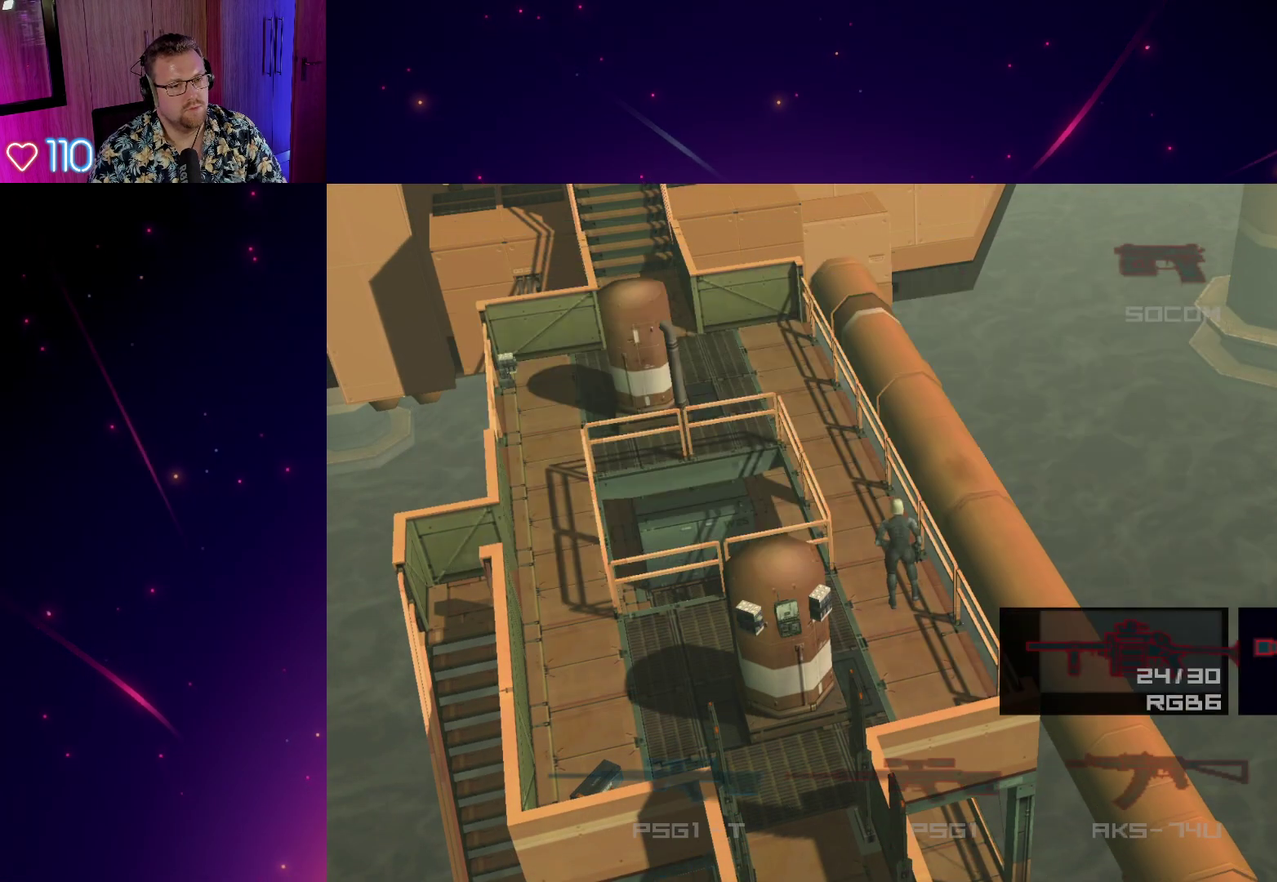
{"buttons": [], "right_stick": "center"}
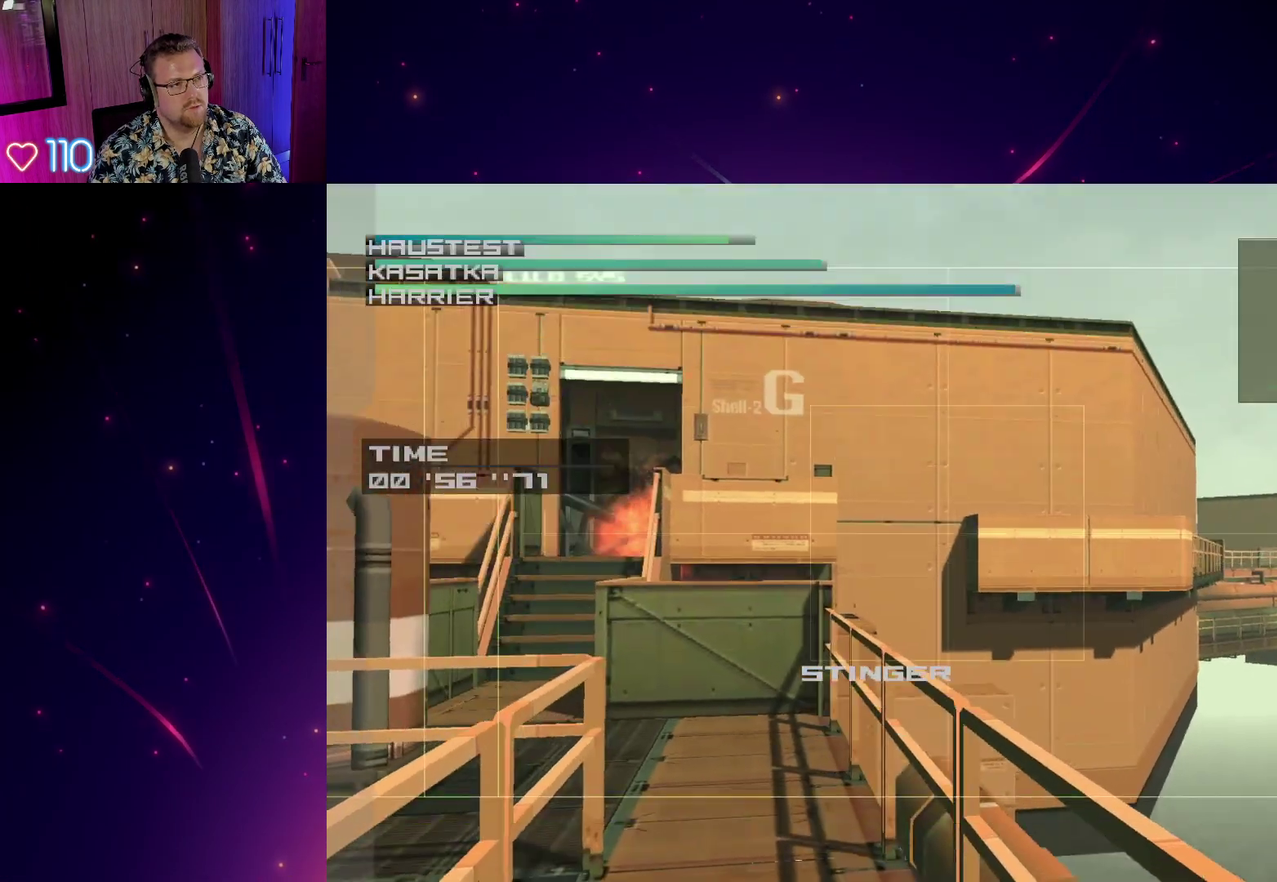
{"buttons": ["SQUARE"], "right_stick": "center", "events": [[150, "SQUARE", "down"]]}